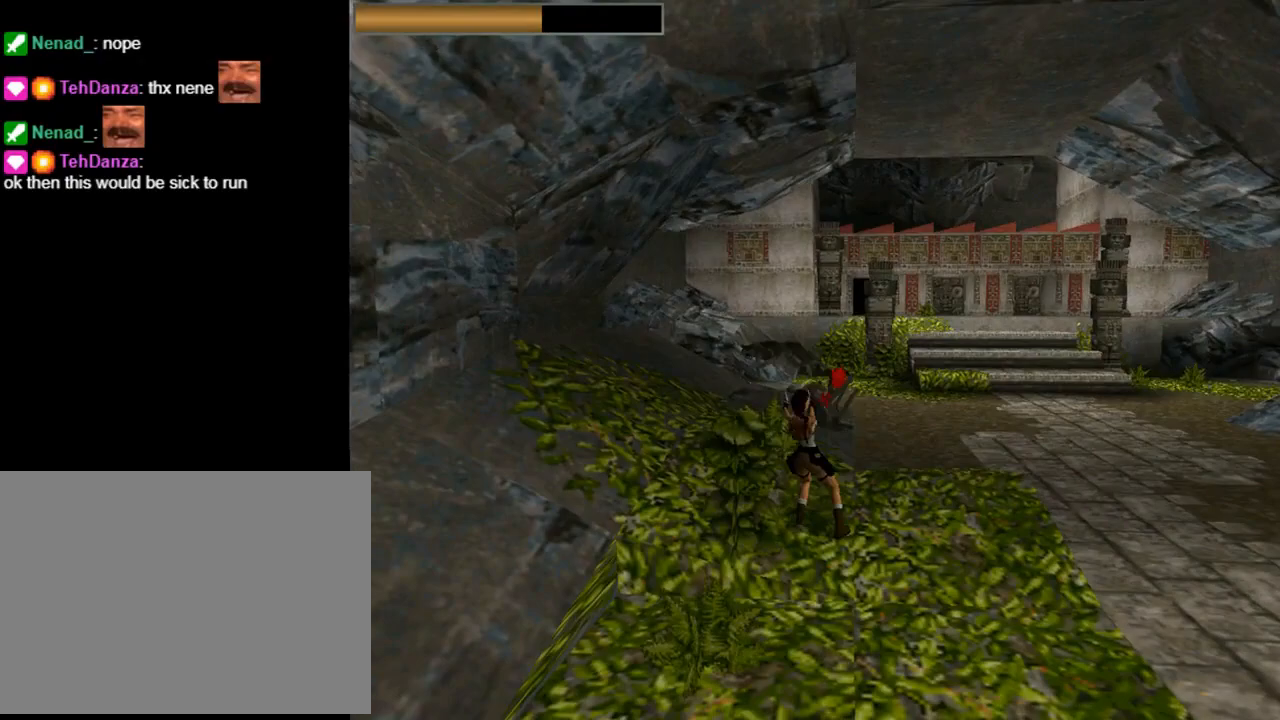
Gameplay with a controller (PlayStation layout); each line is a JSON object with the inputs held at the frame after it. "events" lists button and stick changes between this image and that frame as [ms after this image, input, new state], when the widget could be followed in between. Not read: right_stick.
{"buttons": ["CROSS", "DPAD_DOWN", "DPAD_LEFT"], "left_stick": "center", "events": []}
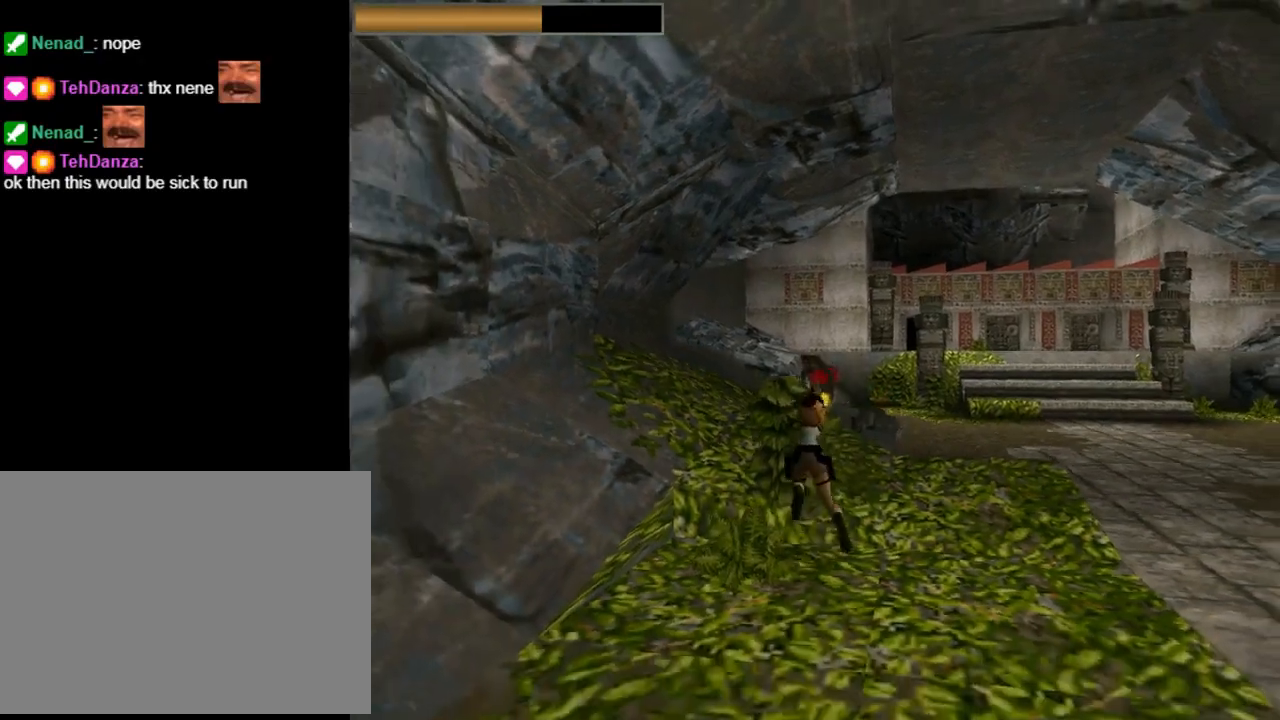
{"buttons": ["CROSS"], "left_stick": "center", "events": [[33, "DPAD_DOWN", "up"], [33, "DPAD_LEFT", "up"]]}
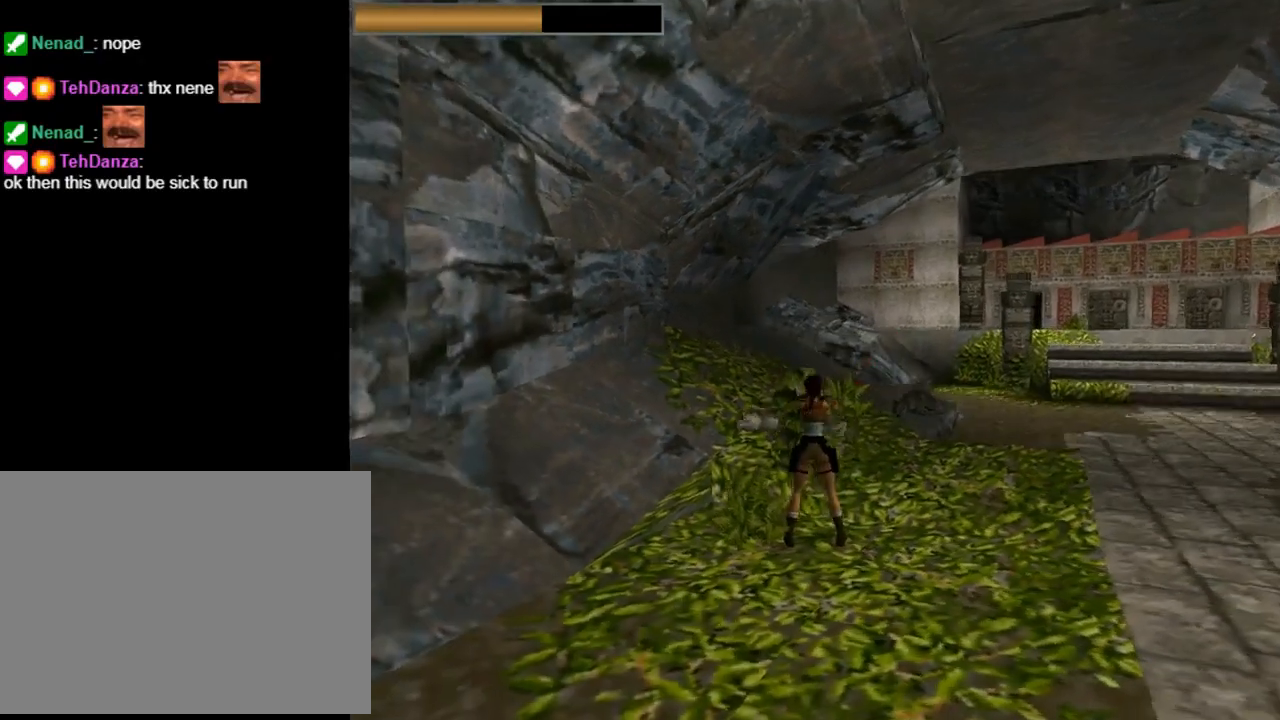
{"buttons": ["DPAD_RIGHT"], "left_stick": "center", "events": [[333, "CROSS", "up"], [333, "DPAD_RIGHT", "down"]]}
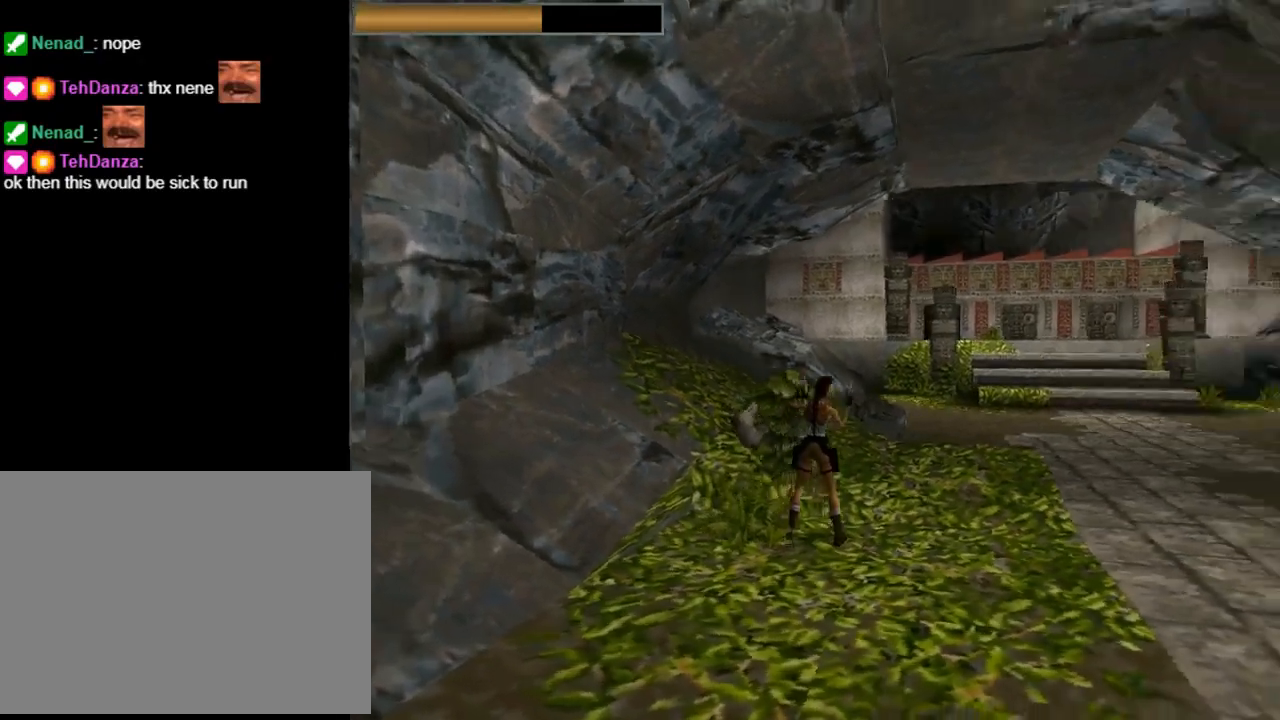
{"buttons": ["DPAD_UP", "DPAD_RIGHT"], "left_stick": "center", "events": [[33, "DPAD_UP", "down"], [133, "DPAD_RIGHT", "up"], [200, "TRIANGLE", "down"], [367, "DPAD_RIGHT", "down"], [367, "TRIANGLE", "up"]]}
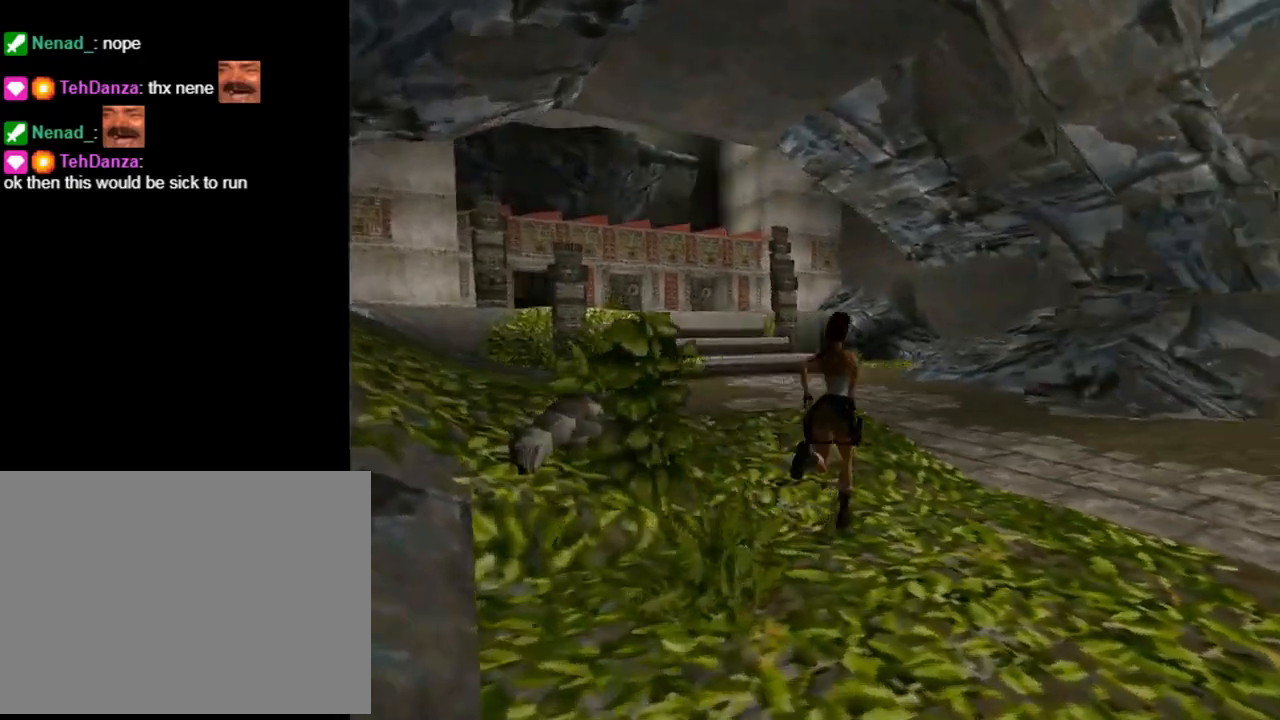
{"buttons": ["R2", "DPAD_UP", "DPAD_RIGHT"], "left_stick": "center", "events": [[267, "DPAD_RIGHT", "up"], [267, "R2", "down"], [367, "DPAD_RIGHT", "down"]]}
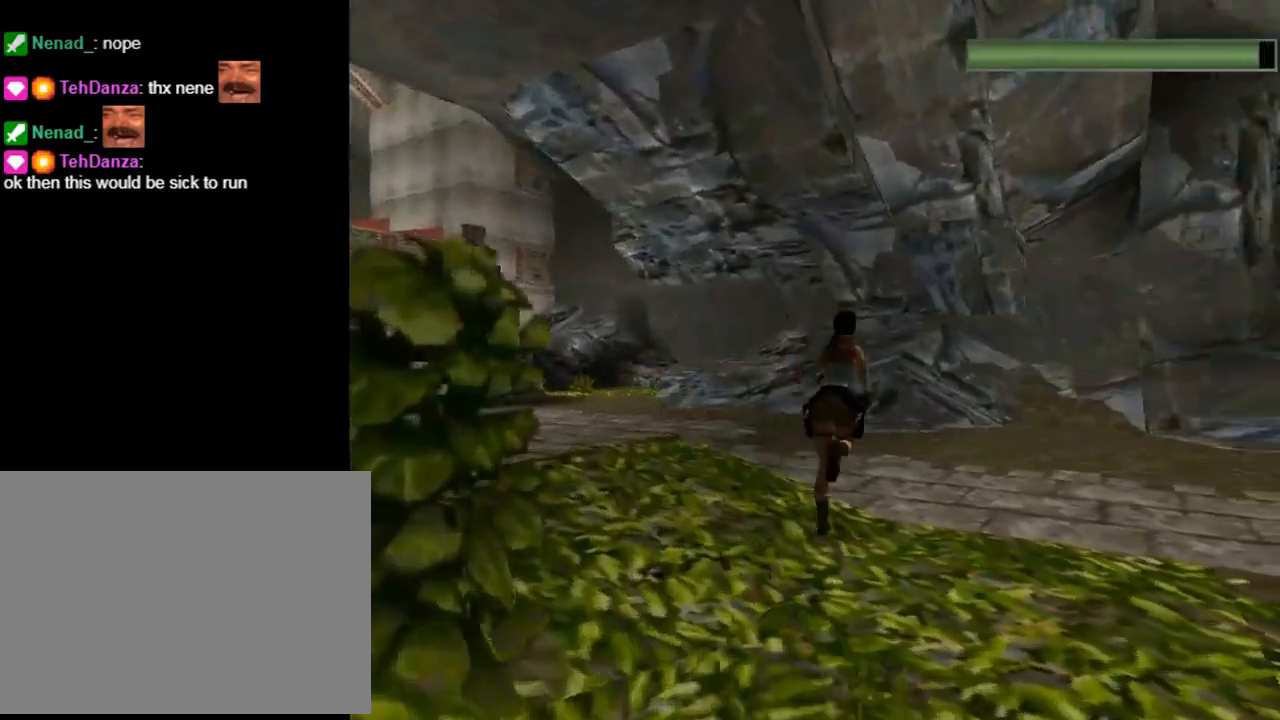
{"buttons": ["R2", "DPAD_UP", "DPAD_RIGHT"], "left_stick": "center", "events": []}
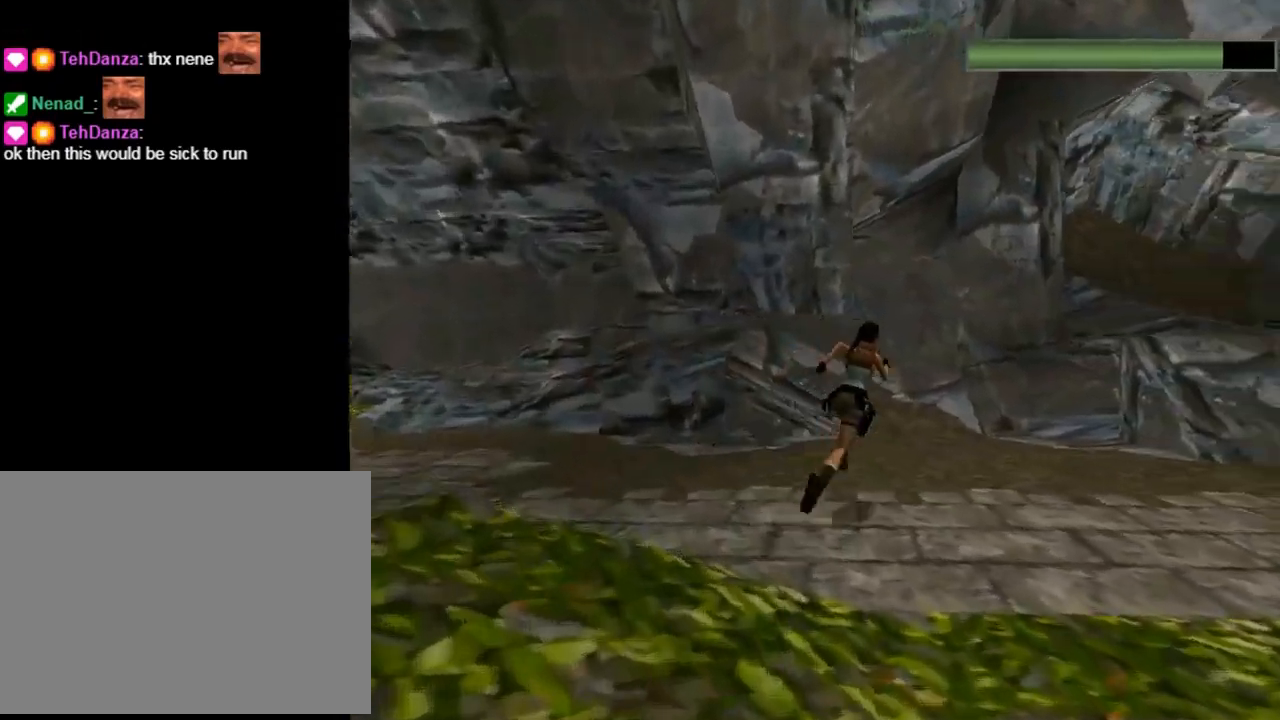
{"buttons": ["DPAD_UP"], "left_stick": "center", "events": [[400, "DPAD_RIGHT", "up"], [400, "R2", "up"]]}
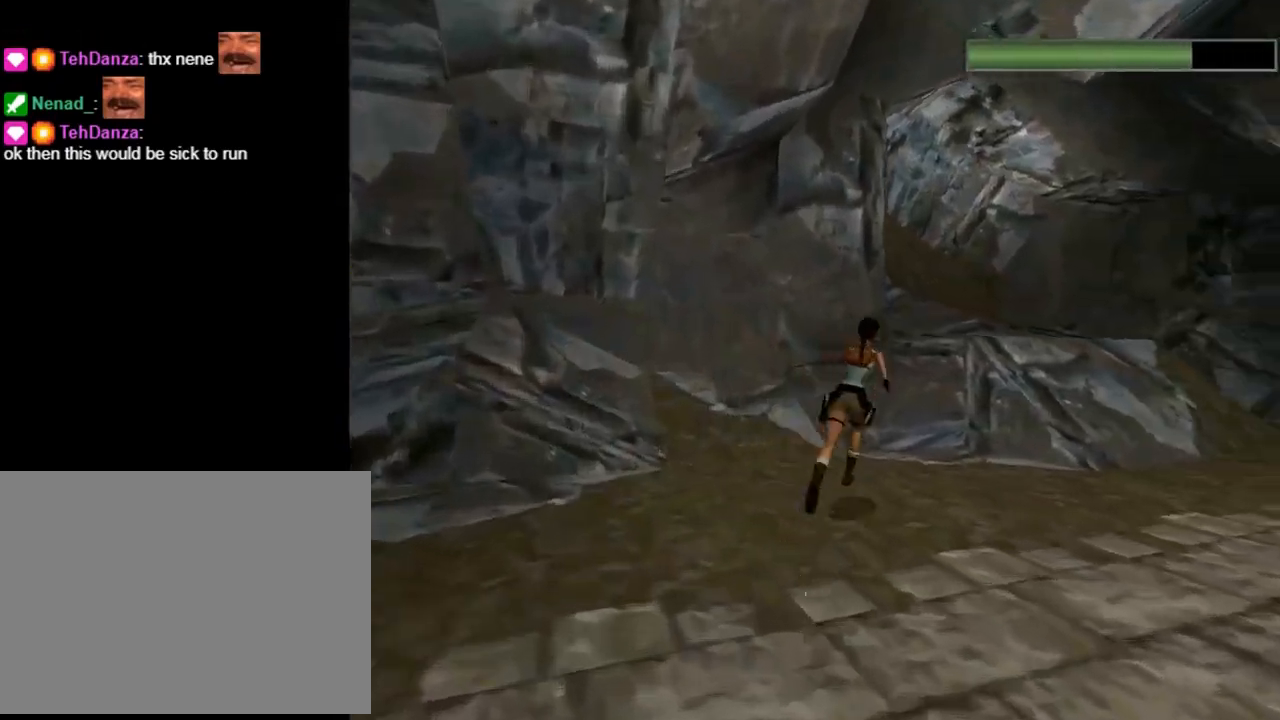
{"buttons": ["DPAD_UP", "DPAD_RIGHT"], "left_stick": "center", "events": [[400, "DPAD_RIGHT", "down"]]}
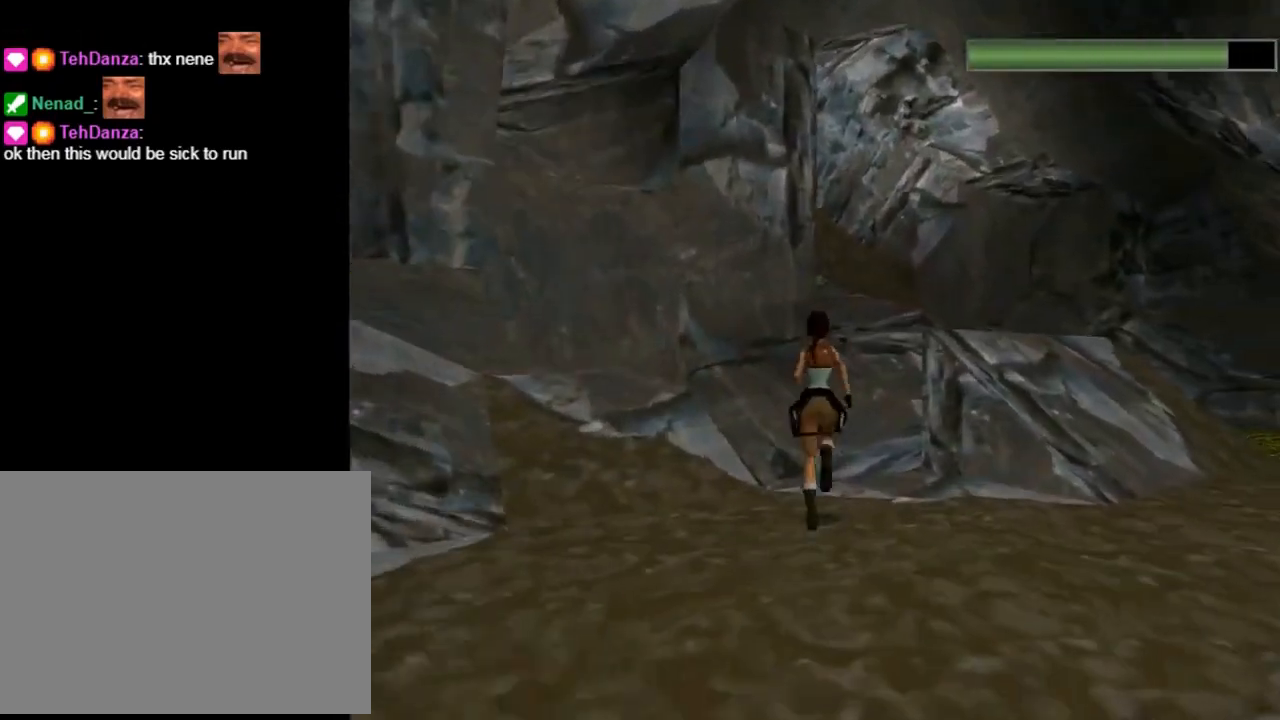
{"buttons": ["DPAD_UP", "DPAD_RIGHT"], "left_stick": "center", "events": [[233, "DPAD_RIGHT", "up"], [333, "DPAD_RIGHT", "down"]]}
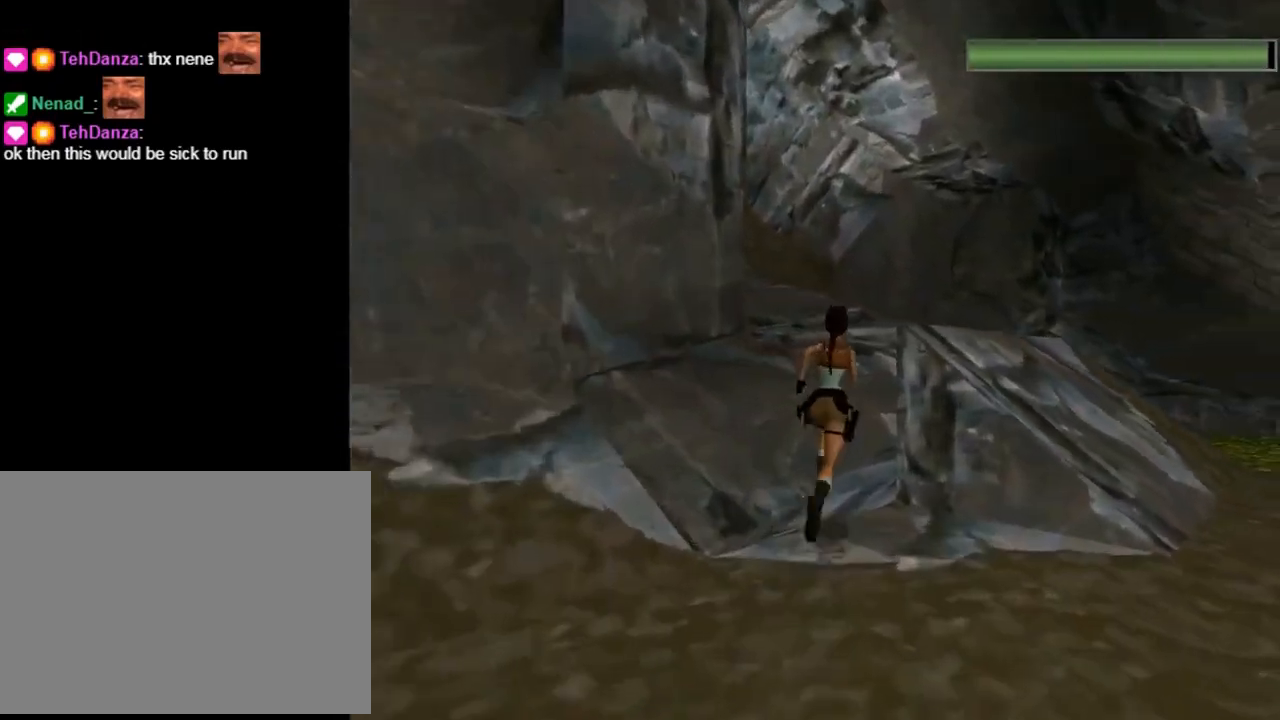
{"buttons": ["DPAD_UP"], "left_stick": "center", "events": [[400, "DPAD_RIGHT", "up"]]}
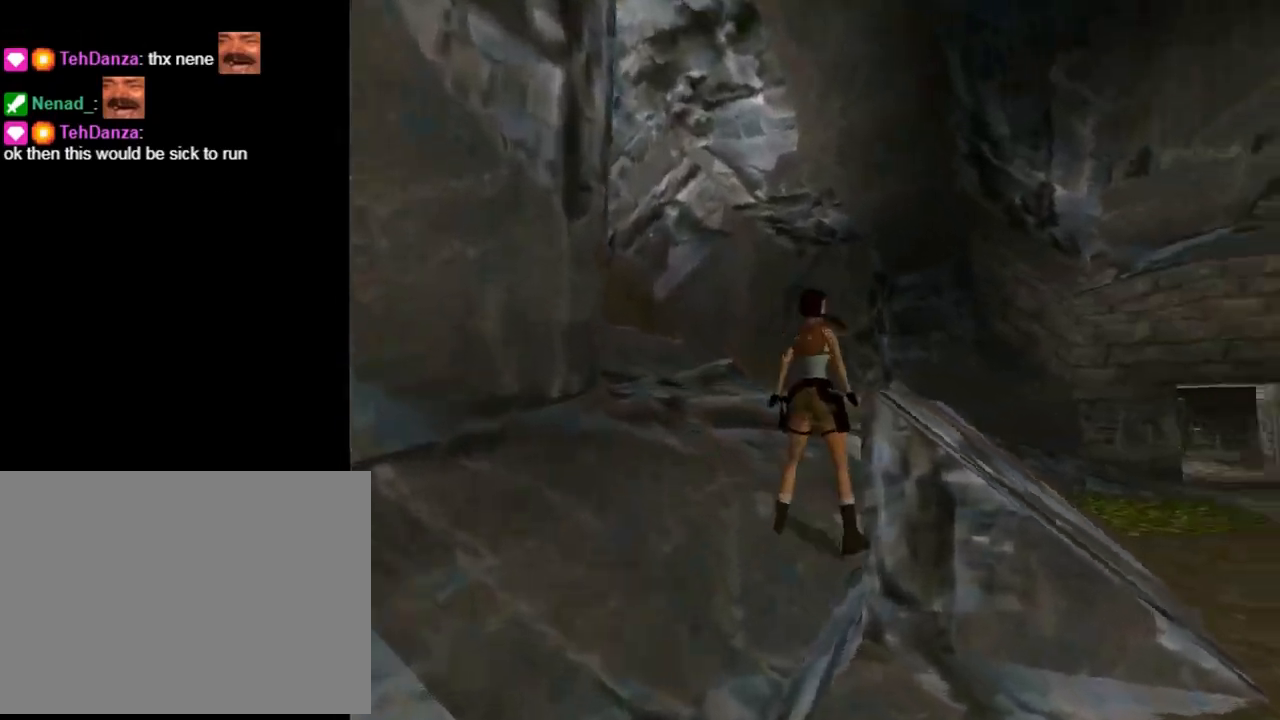
{"buttons": ["R1", "R2", "DPAD_RIGHT"], "left_stick": "center", "events": [[133, "DPAD_UP", "up"], [167, "R1", "down"], [167, "R2", "down"], [300, "DPAD_RIGHT", "down"]]}
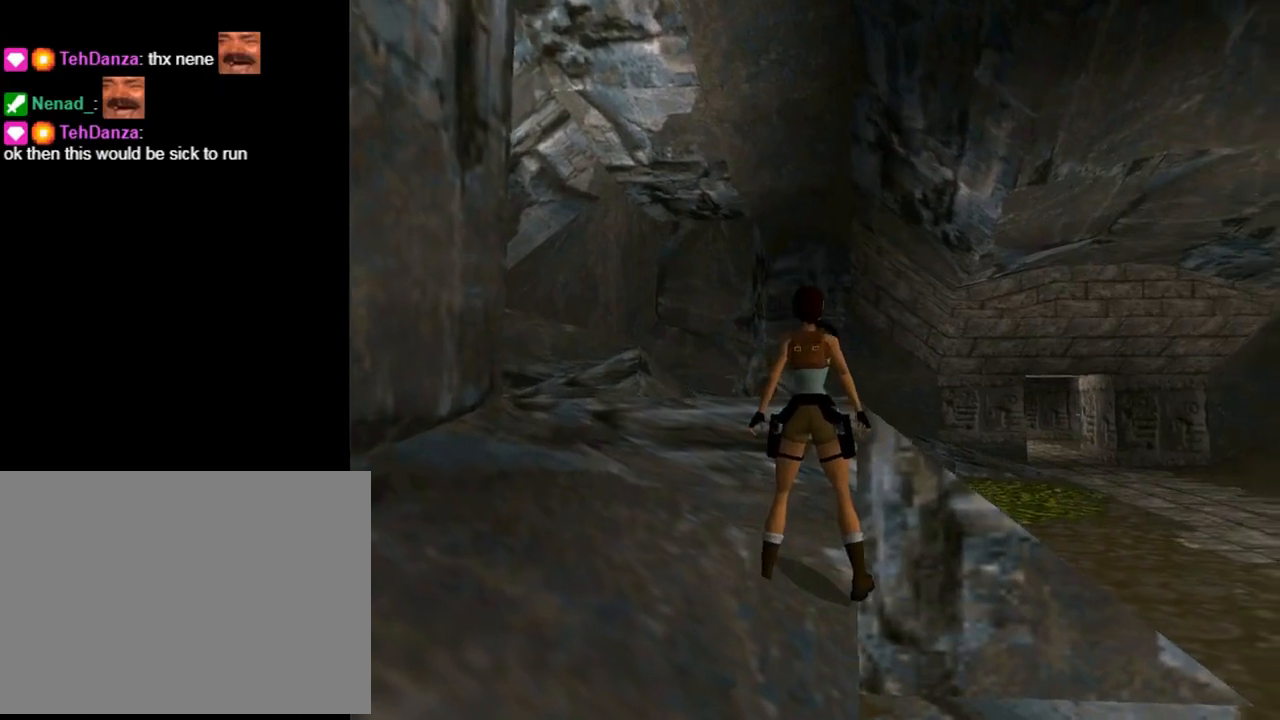
{"buttons": [], "left_stick": "center", "events": [[33, "DPAD_RIGHT", "up"], [133, "R1", "up"], [133, "R2", "up"], [233, "DPAD_LEFT", "down"], [500, "DPAD_LEFT", "up"]]}
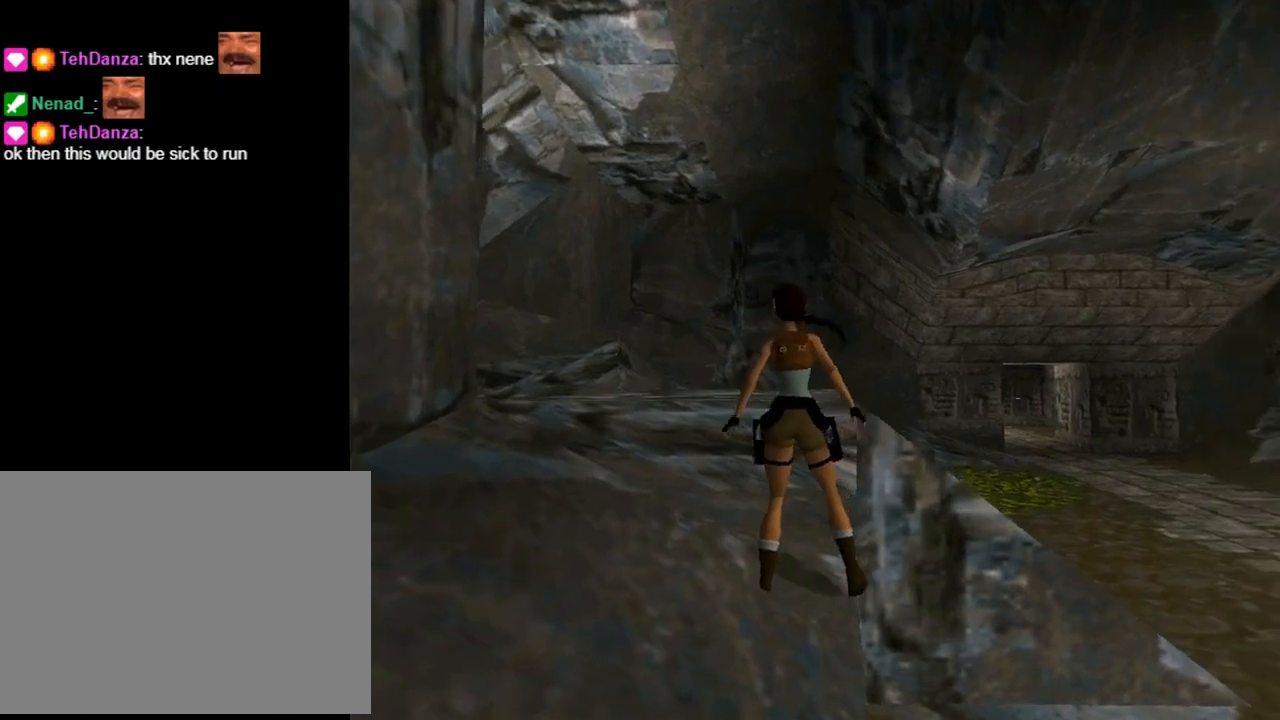
{"buttons": ["R1", "R2"], "left_stick": "center", "events": [[300, "R1", "down"], [300, "R2", "down"], [333, "DPAD_RIGHT", "down"], [467, "DPAD_RIGHT", "up"]]}
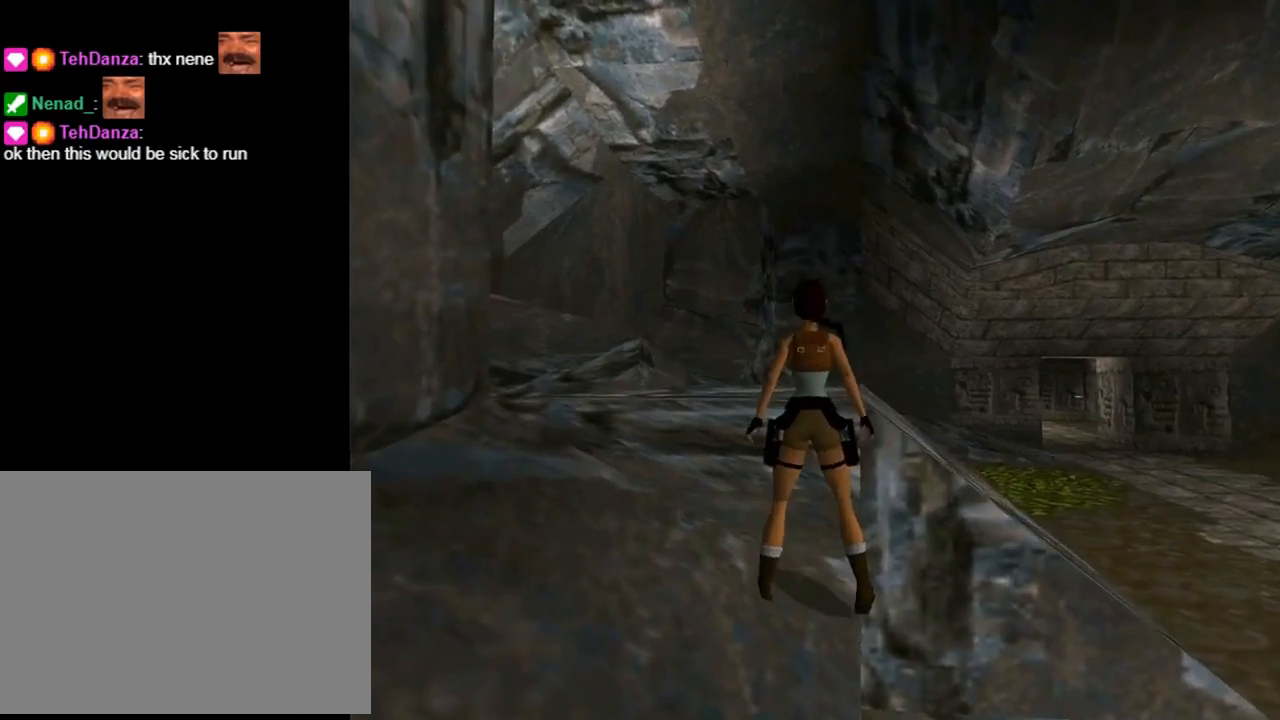
{"buttons": ["R1", "R2", "DPAD_RIGHT"], "left_stick": "center", "events": [[33, "DPAD_RIGHT", "down"], [133, "DPAD_RIGHT", "up"], [233, "DPAD_RIGHT", "down"], [333, "DPAD_RIGHT", "up"], [433, "DPAD_RIGHT", "down"]]}
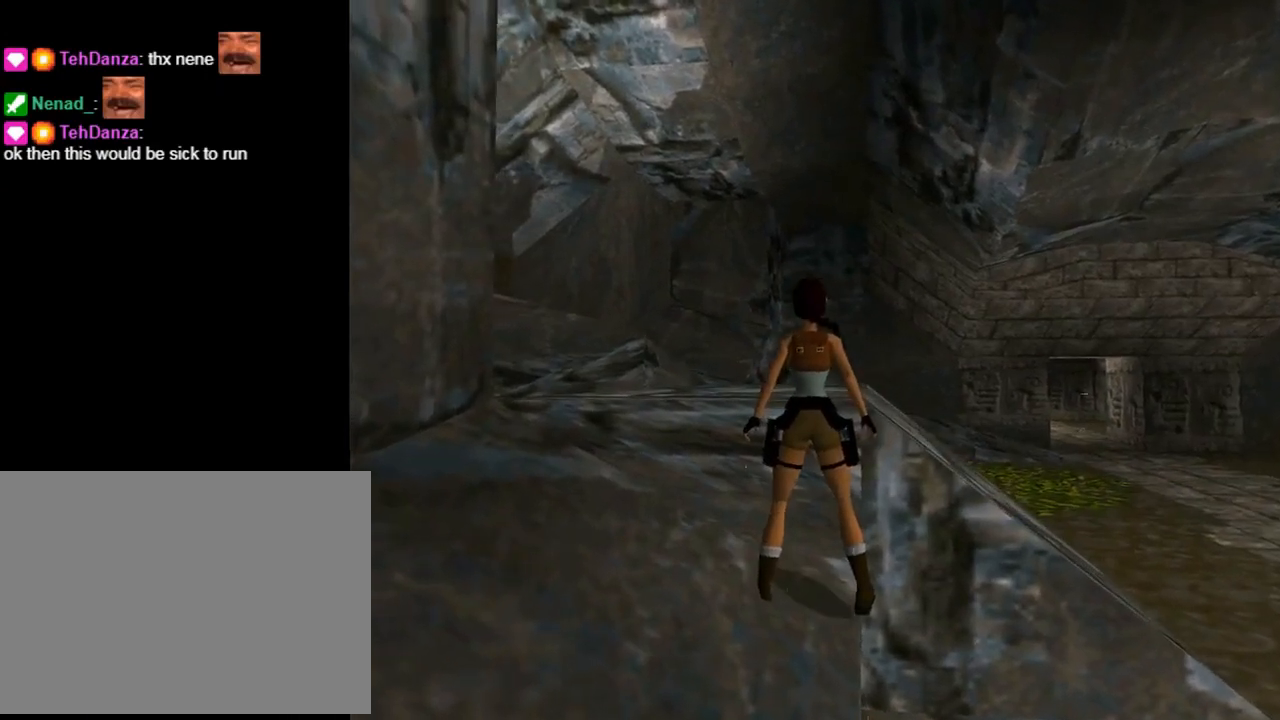
{"buttons": ["R1", "R2", "DPAD_RIGHT"], "left_stick": "center", "events": [[33, "DPAD_RIGHT", "up"], [33, "R1", "up"], [33, "R2", "up"], [200, "R1", "down"], [200, "R2", "down"], [233, "DPAD_RIGHT", "down"], [367, "DPAD_RIGHT", "up"], [433, "DPAD_RIGHT", "down"]]}
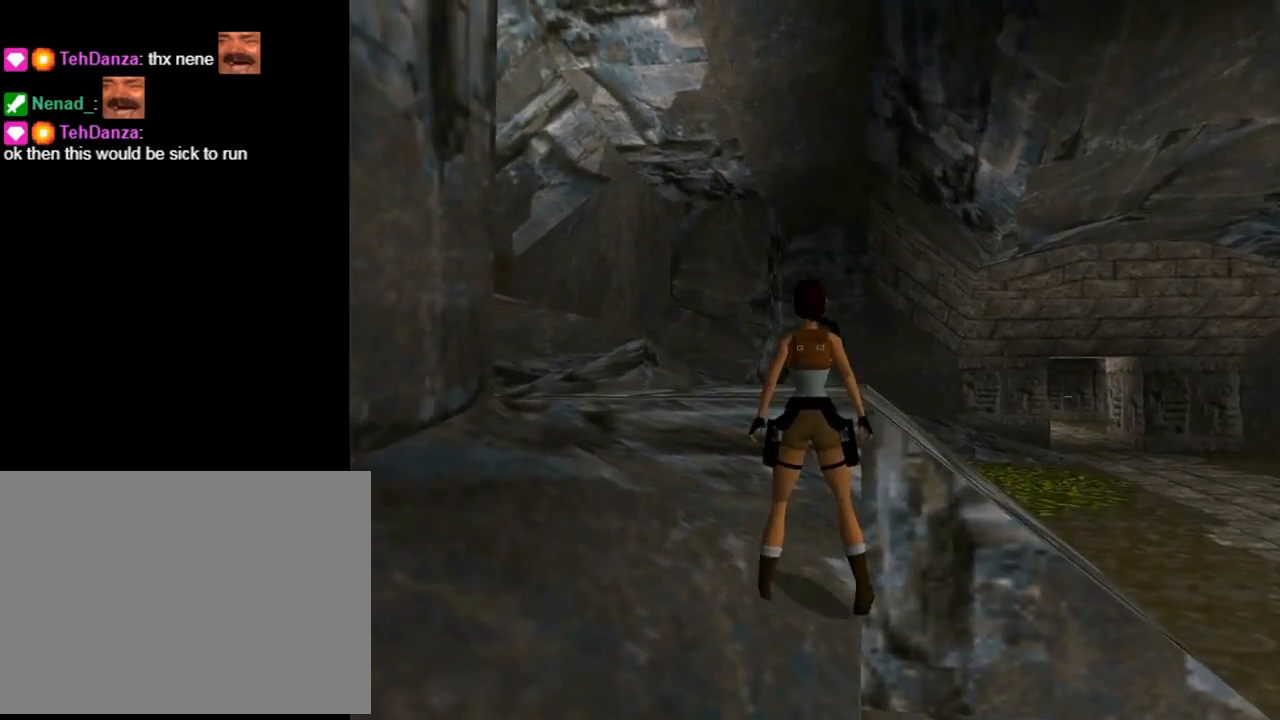
{"buttons": ["CROSS", "DPAD_UP"], "left_stick": "center", "events": [[67, "DPAD_RIGHT", "up"], [133, "R1", "up"], [133, "R2", "up"], [267, "CROSS", "down"], [300, "DPAD_UP", "down"]]}
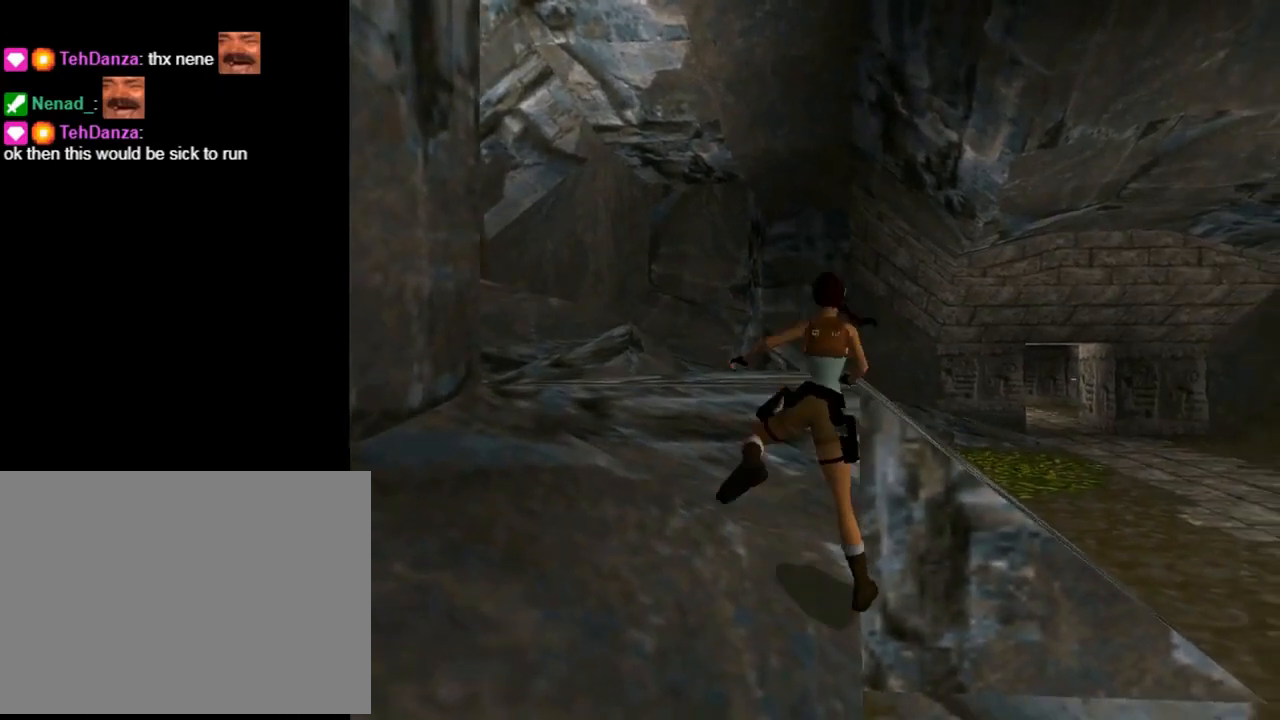
{"buttons": [], "left_stick": "center", "events": [[167, "DPAD_UP", "up"], [267, "CROSS", "up"]]}
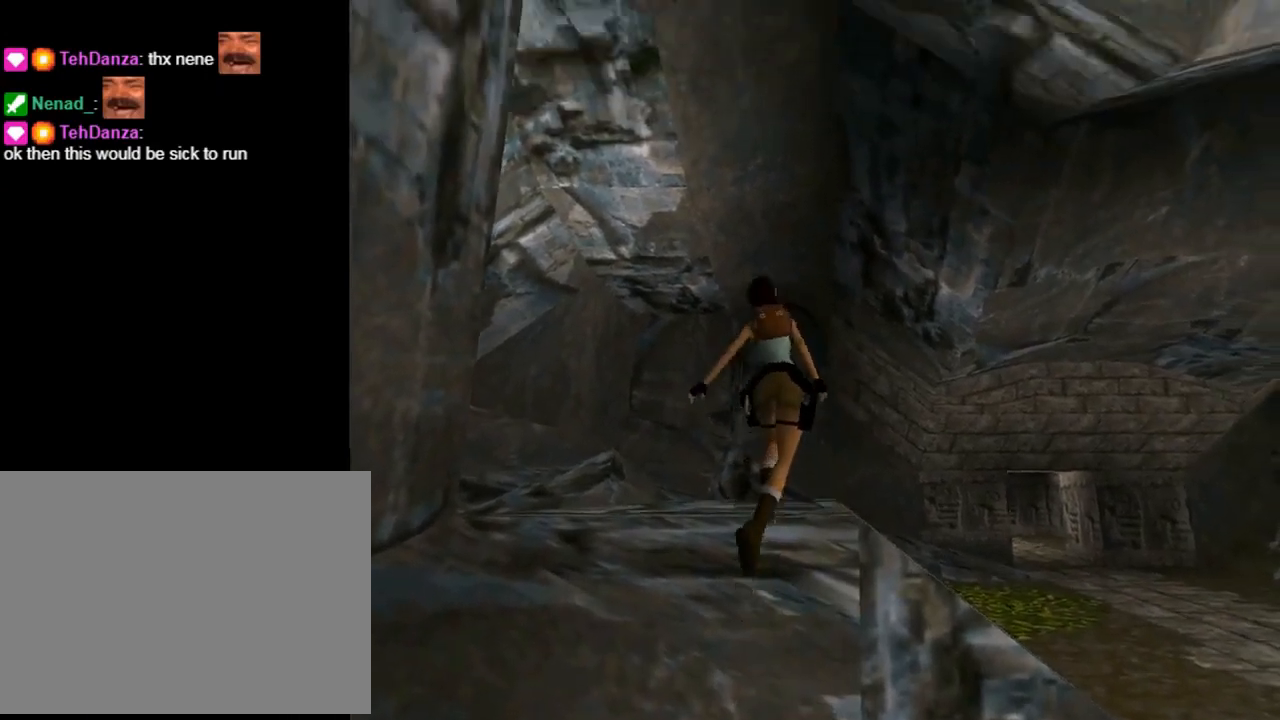
{"buttons": ["DPAD_DOWN"], "left_stick": "center", "events": [[500, "DPAD_DOWN", "down"]]}
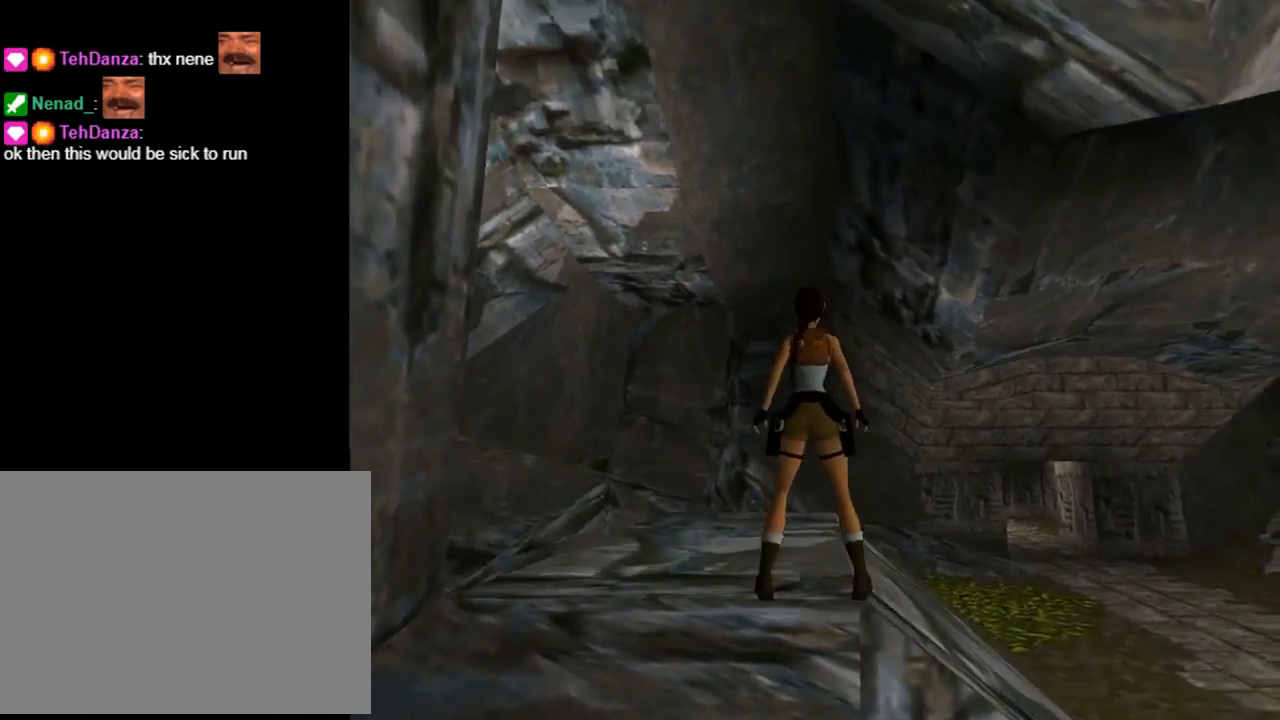
{"buttons": [], "left_stick": "center", "events": [[100, "DPAD_DOWN", "up"], [300, "CROSS", "down"], [467, "CROSS", "up"]]}
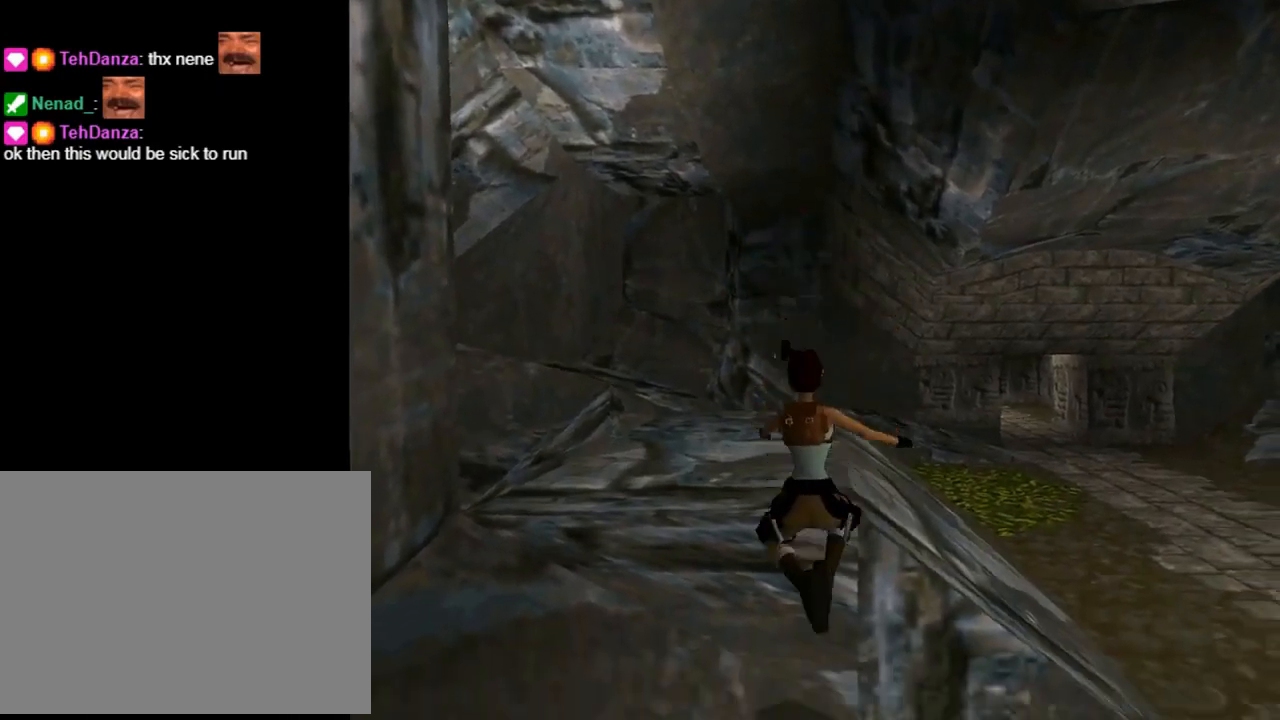
{"buttons": [], "left_stick": "center", "events": [[67, "CIRCLE", "down"], [433, "CIRCLE", "up"]]}
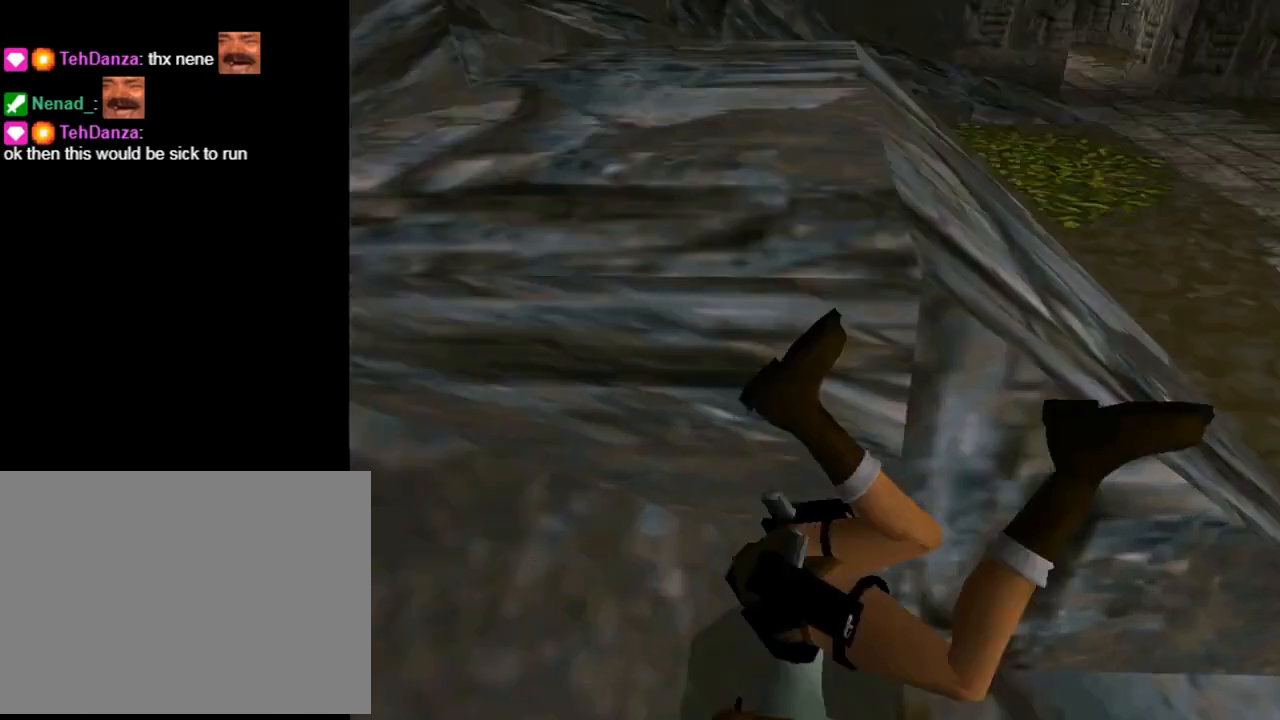
{"buttons": ["DPAD_UP"], "left_stick": "center", "events": [[33, "DPAD_UP", "down"]]}
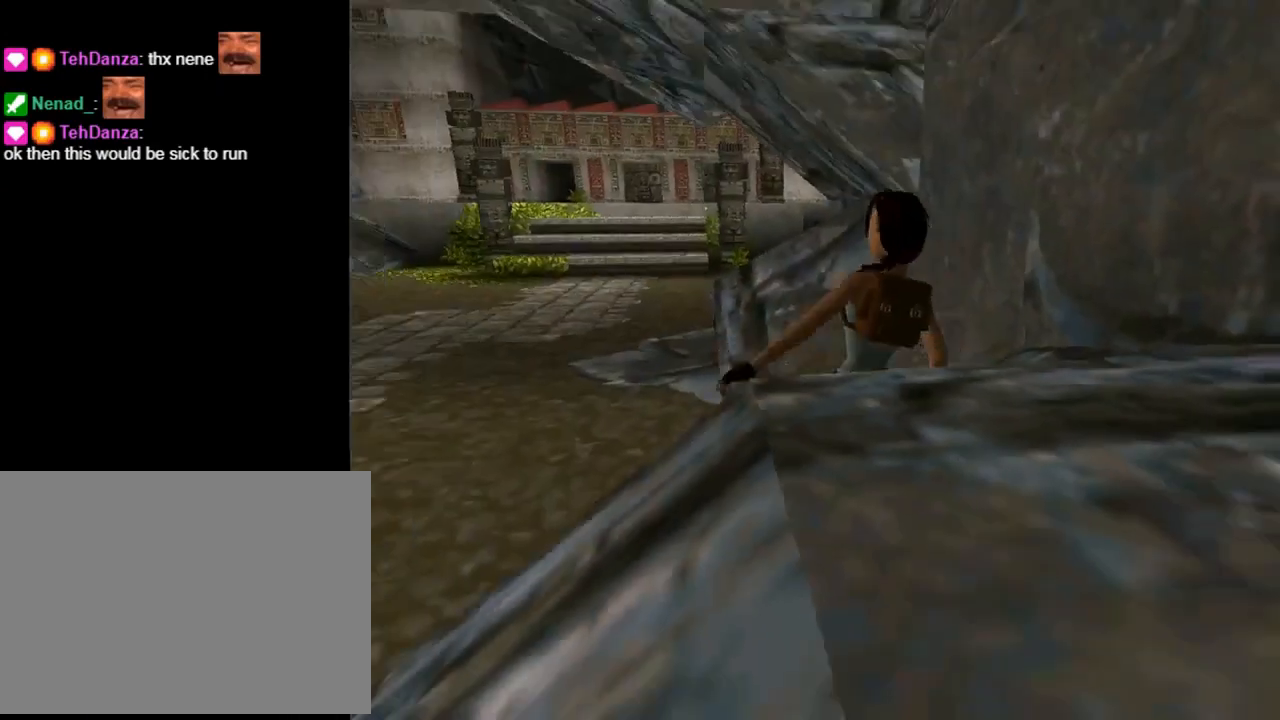
{"buttons": ["SQUARE", "DPAD_UP"], "left_stick": "center", "events": [[267, "SQUARE", "down"]]}
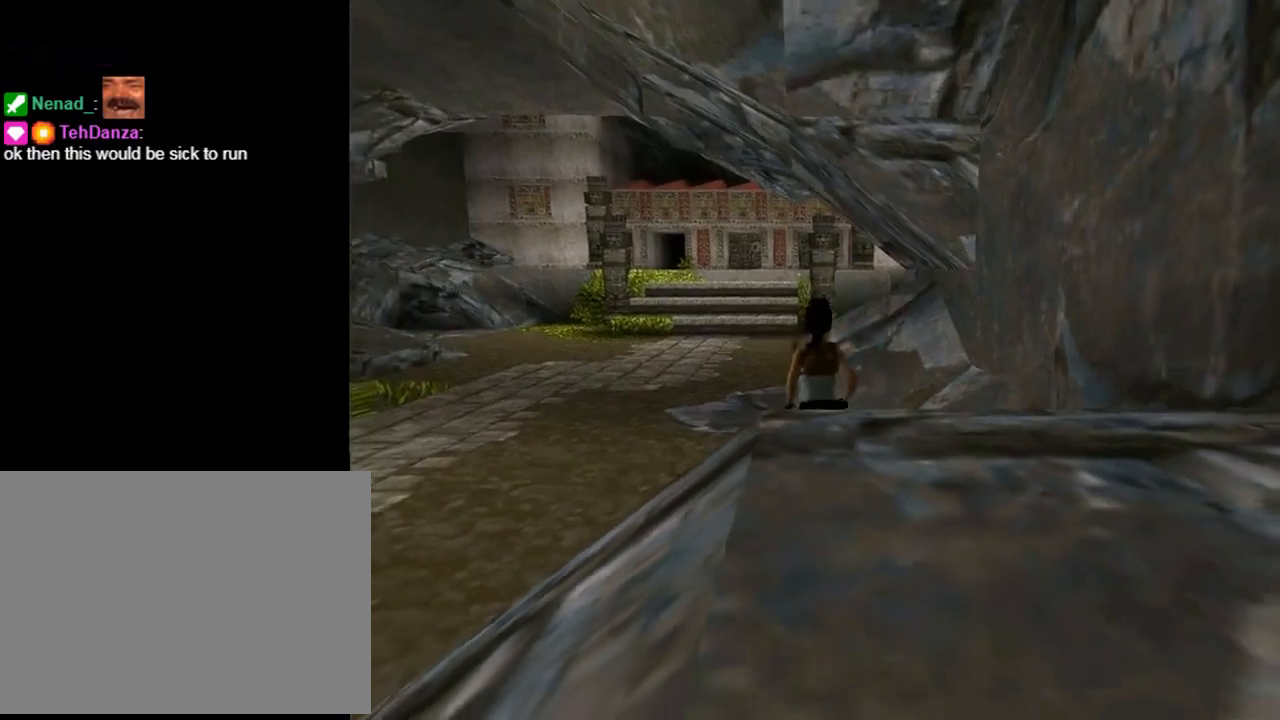
{"buttons": ["SQUARE", "DPAD_UP"], "left_stick": "center", "events": []}
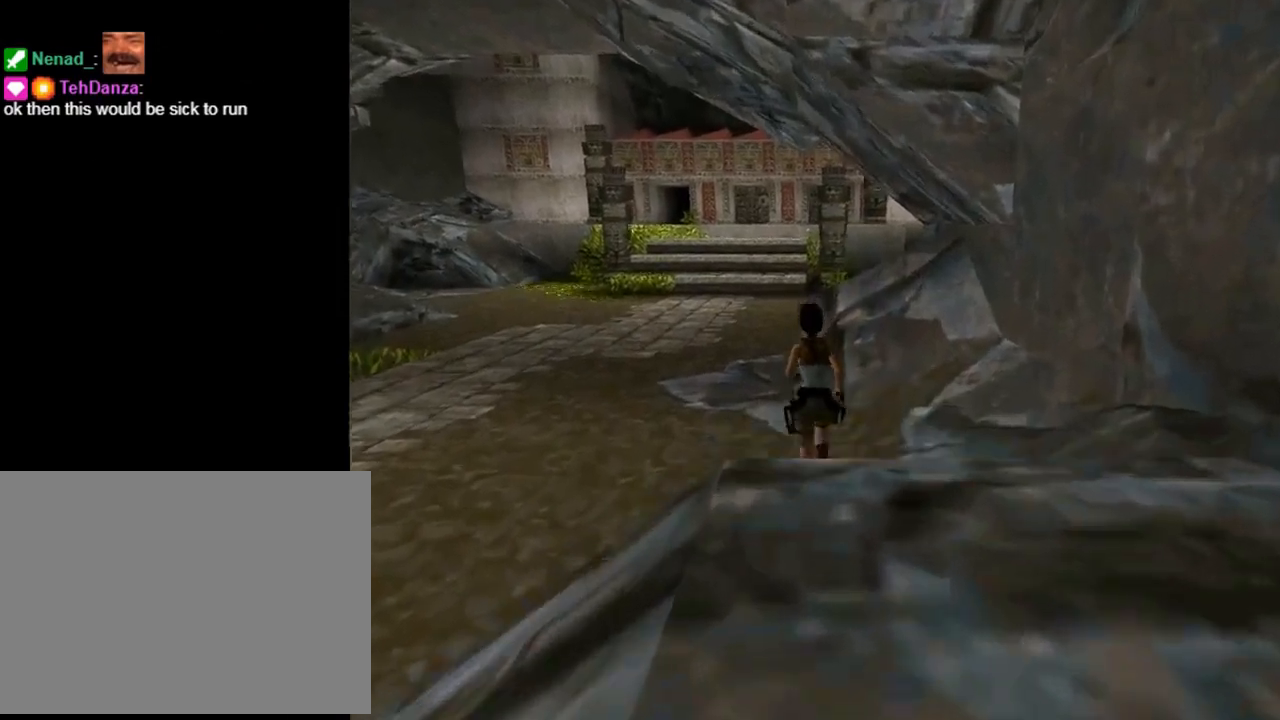
{"buttons": ["SQUARE"], "left_stick": "center", "events": [[500, "DPAD_UP", "up"]]}
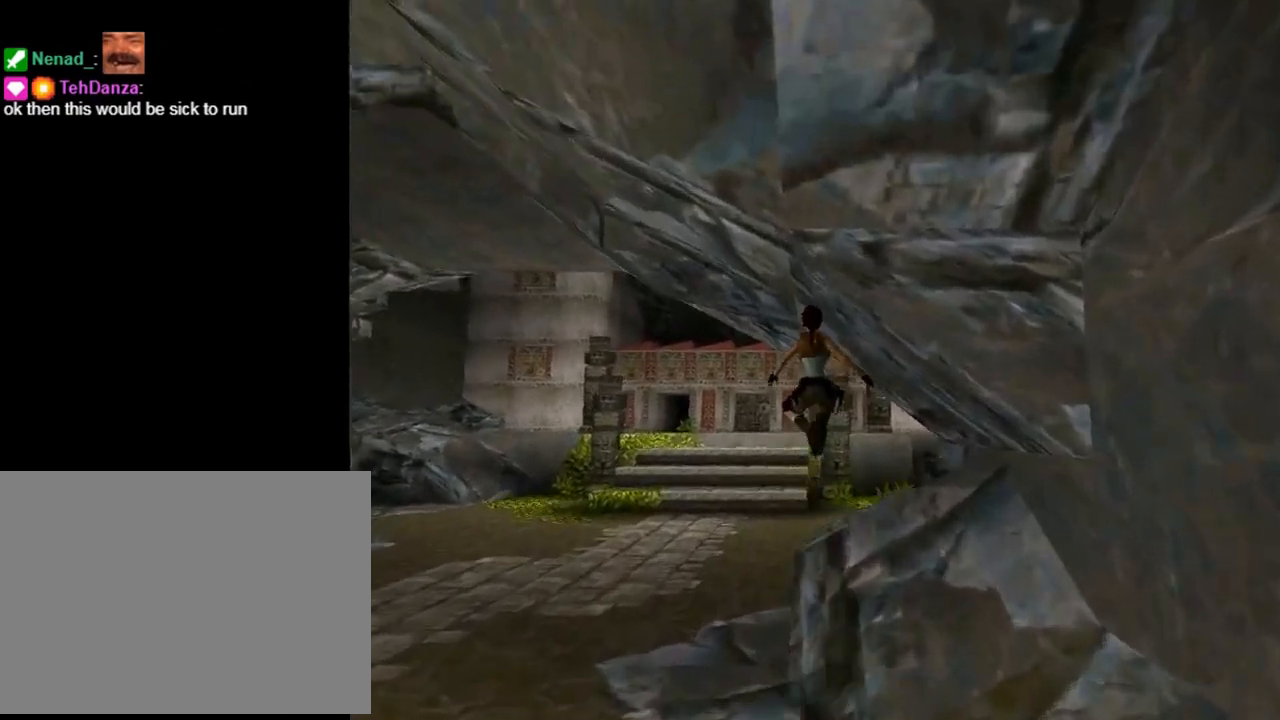
{"buttons": ["SQUARE"], "left_stick": "center", "events": [[167, "SQUARE", "up"], [500, "SQUARE", "down"]]}
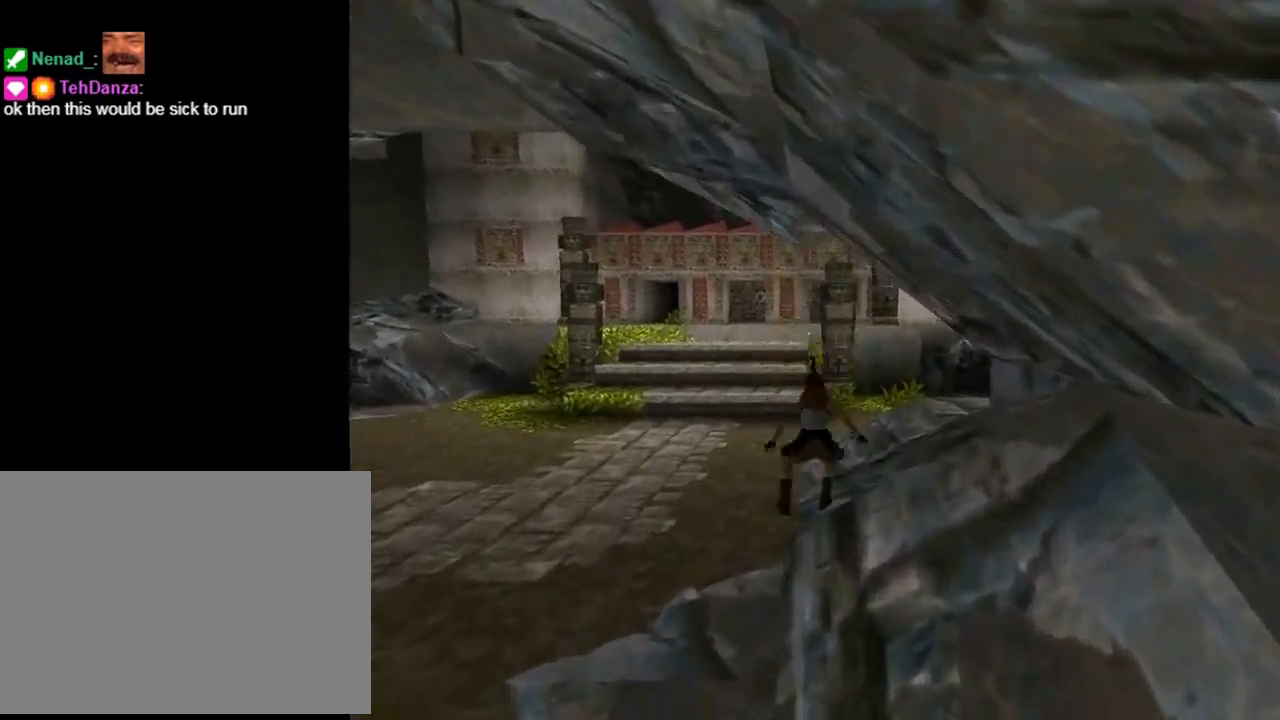
{"buttons": ["SQUARE"], "left_stick": "center", "events": [[133, "DPAD_RIGHT", "down"], [400, "DPAD_RIGHT", "up"]]}
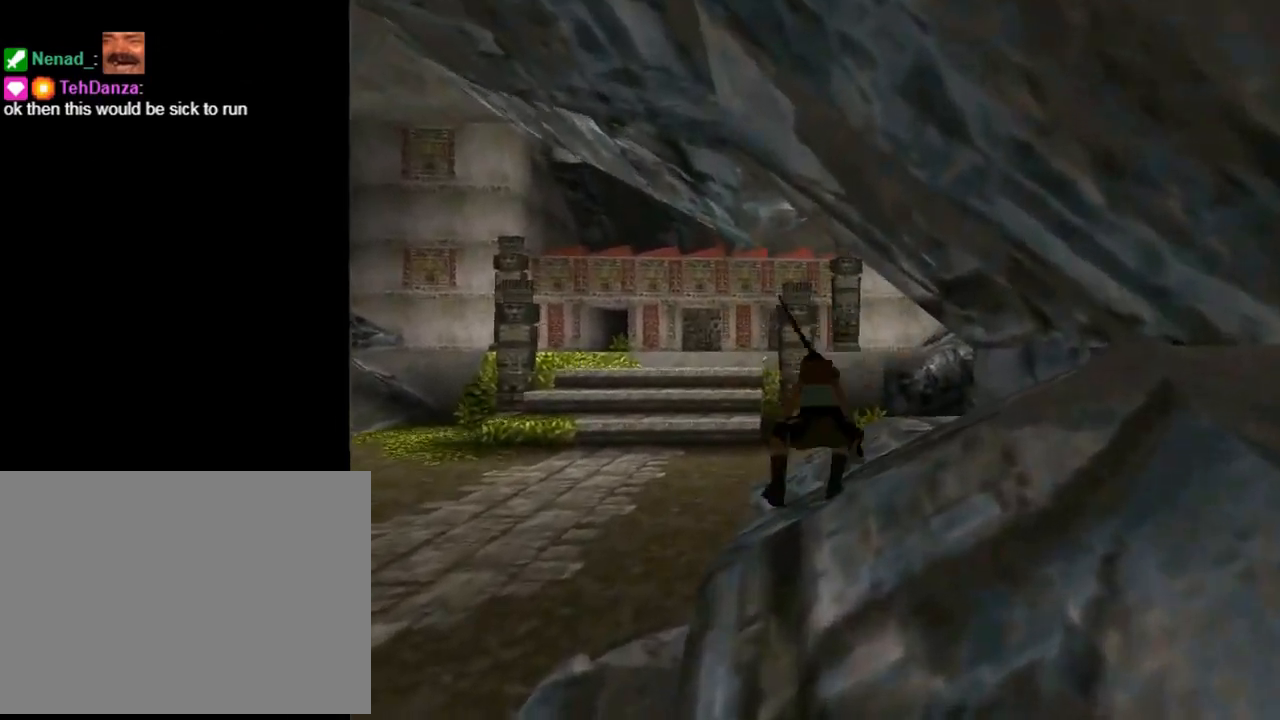
{"buttons": [], "left_stick": "center", "events": [[67, "SQUARE", "up"]]}
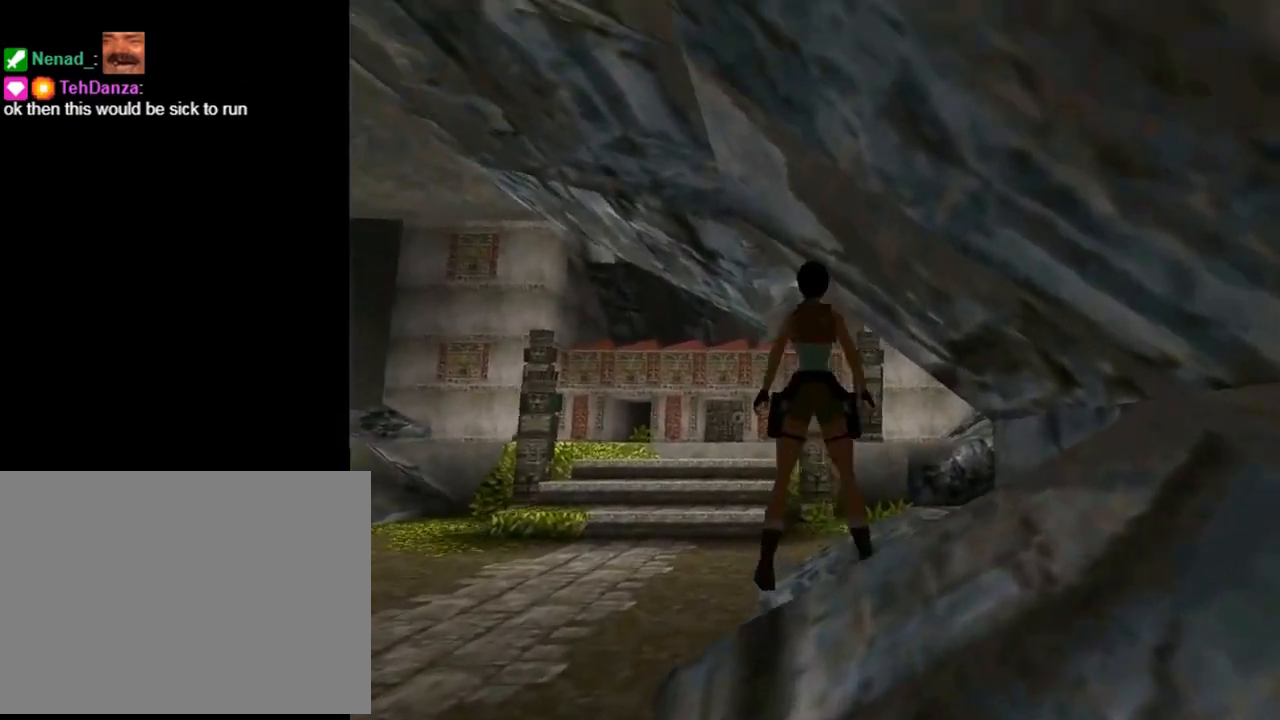
{"buttons": ["R2", "DPAD_UP"], "left_stick": "center", "events": [[100, "DPAD_UP", "down"], [167, "DPAD_LEFT", "down"], [433, "DPAD_LEFT", "up"], [433, "R2", "down"]]}
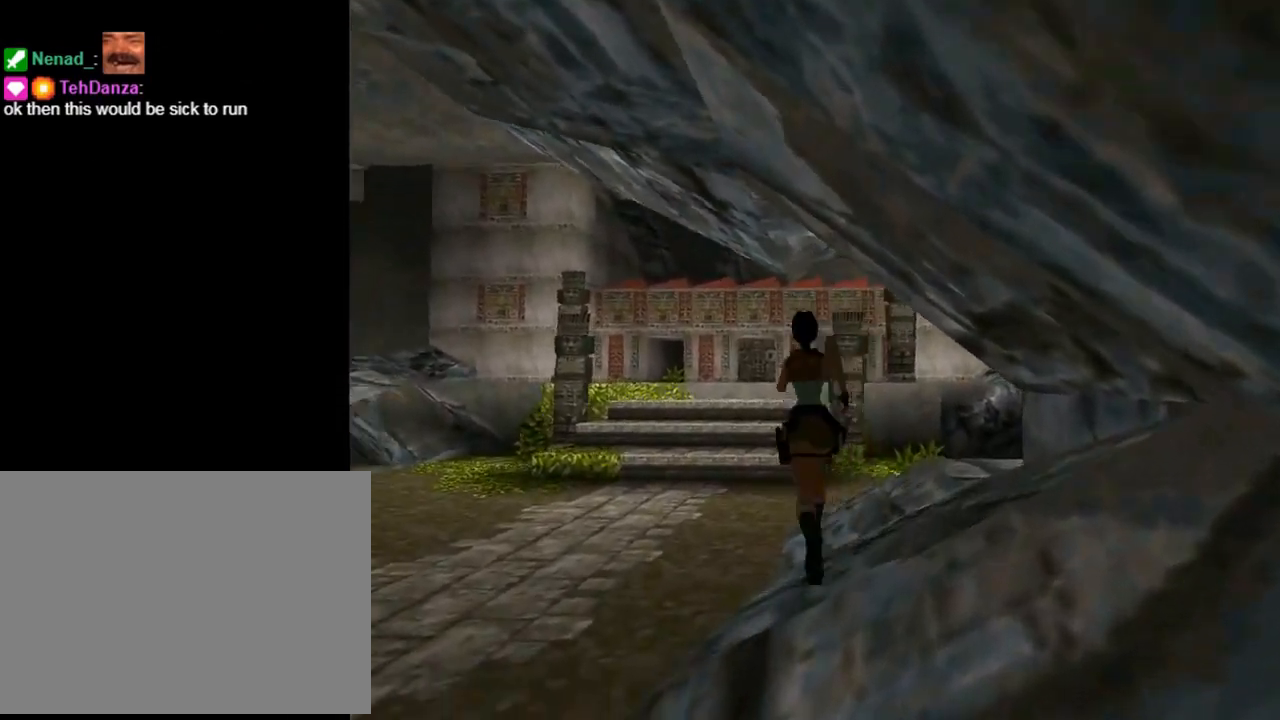
{"buttons": ["R2", "DPAD_UP"], "left_stick": "center", "events": [[133, "DPAD_LEFT", "down"], [400, "DPAD_LEFT", "up"], [433, "DPAD_RIGHT", "down"], [467, "DPAD_RIGHT", "up"]]}
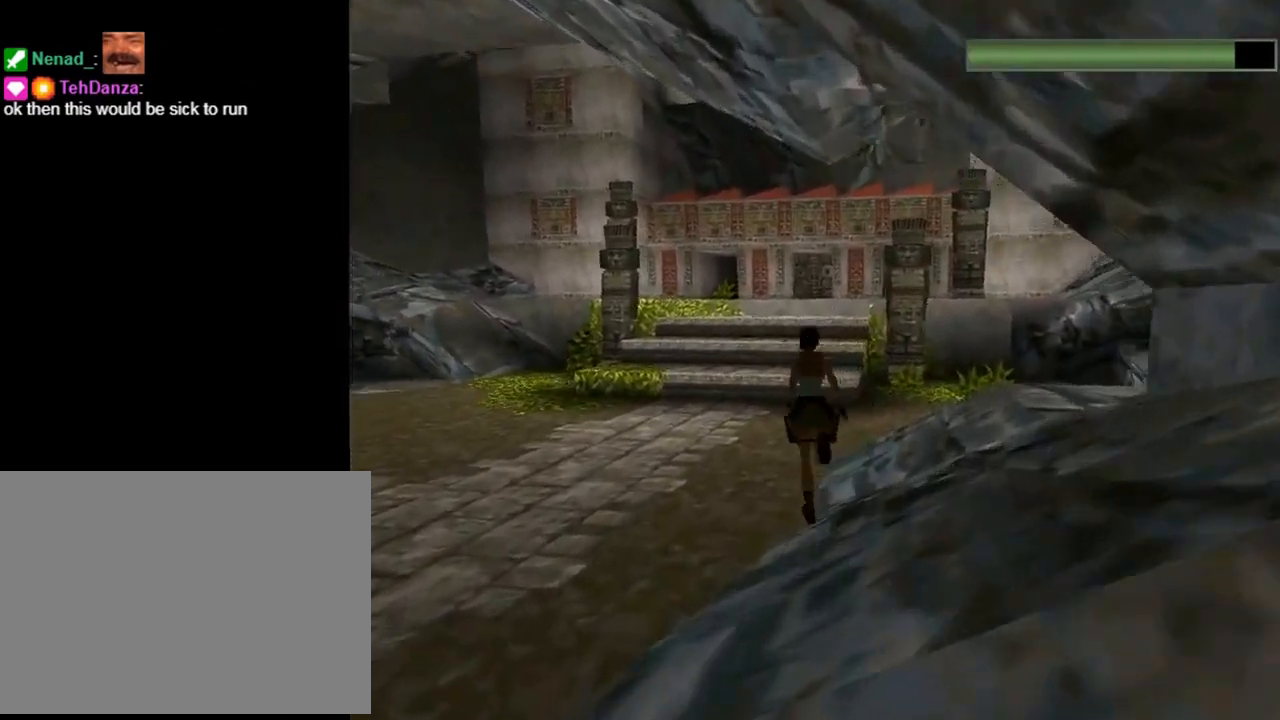
{"buttons": ["R2", "DPAD_UP"], "left_stick": "center", "events": [[133, "DPAD_LEFT", "down"], [300, "DPAD_LEFT", "up"]]}